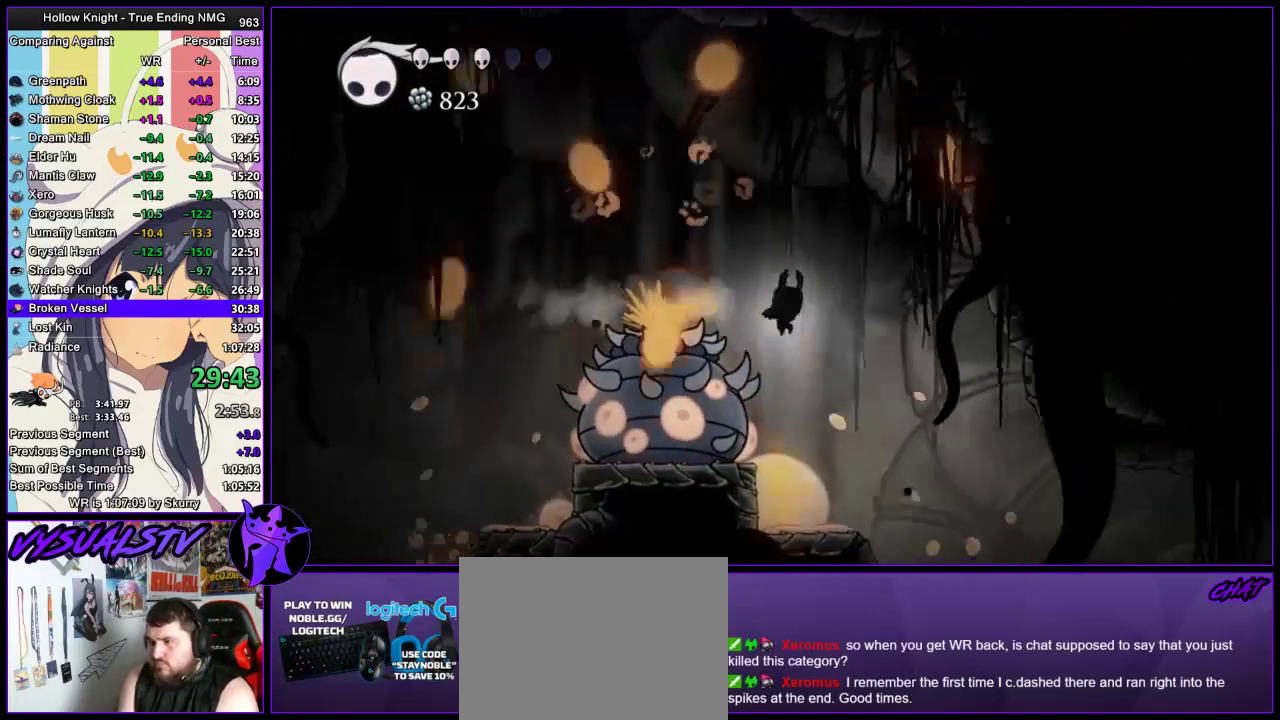
Gameplay with a controller (PlayStation layout); each line is a JSON object with the inputs held at the frame after it. "events" lists button and stick changes between this image and that frame as [ms after this image, input, new state], when the widget could be followed in between. Not read: L1 R1.
{"buttons": ["R2"], "left_stick": "right", "right_stick": "center", "events": [[33, "R2", "up"], [67, "R2", "down"], [200, "R2", "up"], [233, "R2", "down"], [300, "R2", "up"], [333, "R2", "down"]]}
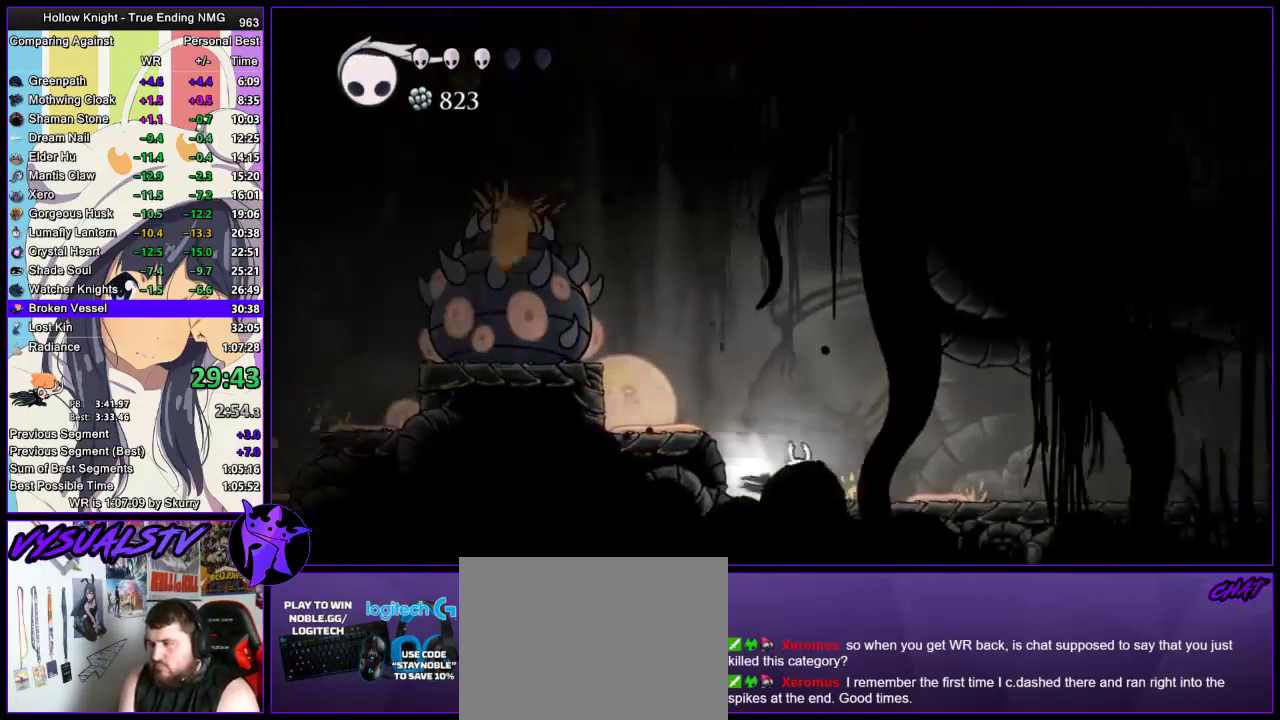
{"buttons": [], "left_stick": "right", "right_stick": "center", "events": [[67, "R2", "up"]]}
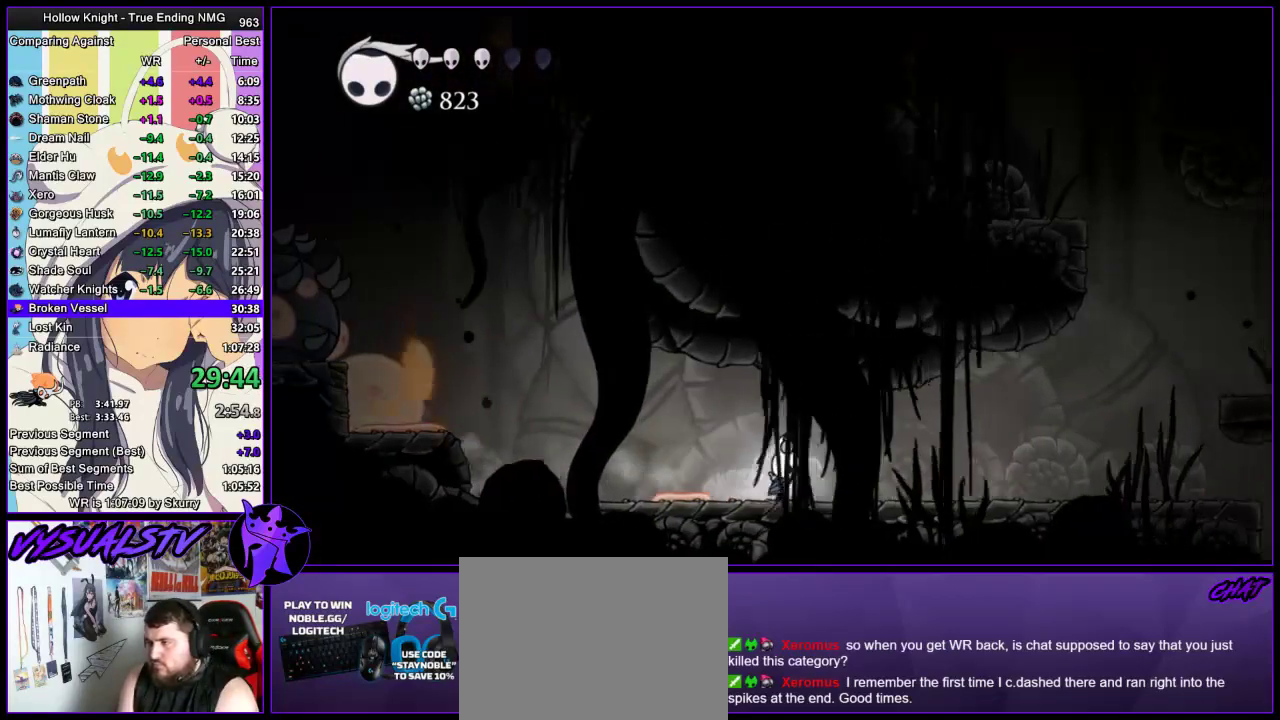
{"buttons": ["CROSS"], "left_stick": "right", "right_stick": "center", "events": [[33, "R2", "down"], [267, "R2", "up"], [433, "CROSS", "down"]]}
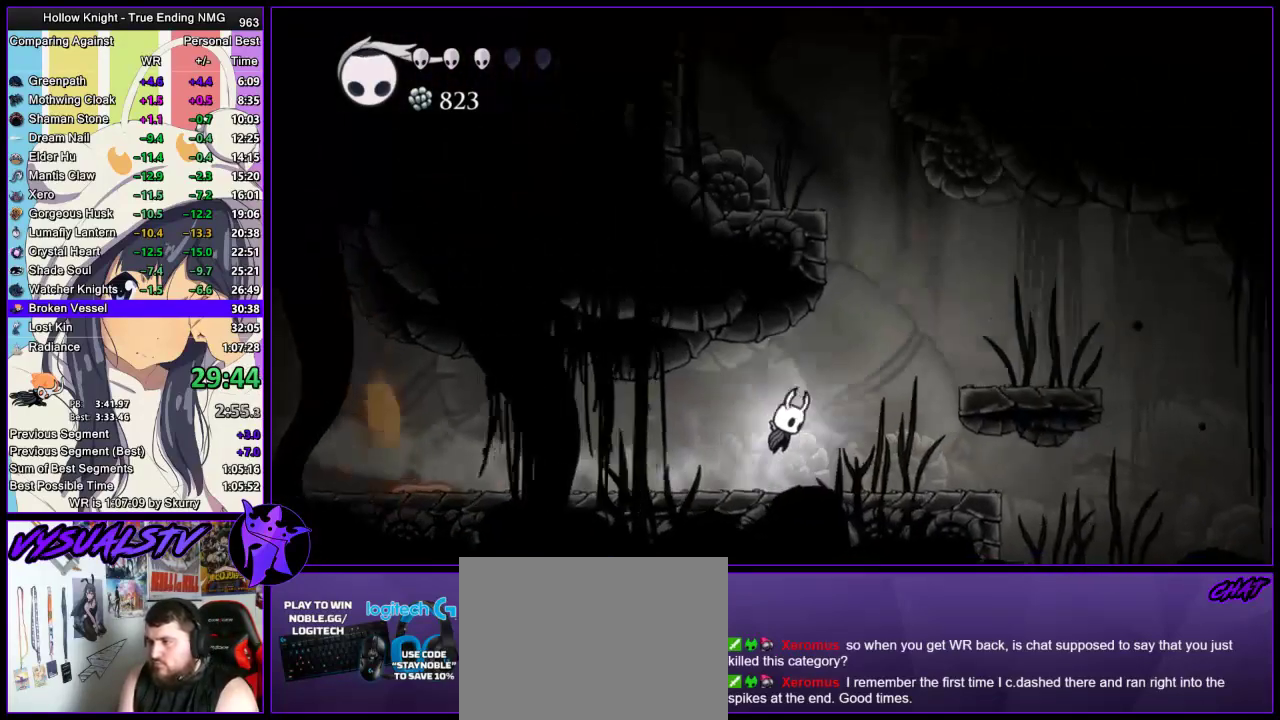
{"buttons": ["CROSS"], "left_stick": "left", "right_stick": "center", "events": [[267, "left_stick", "center"], [333, "left_stick", "left"], [400, "CROSS", "up"], [467, "CROSS", "down"]]}
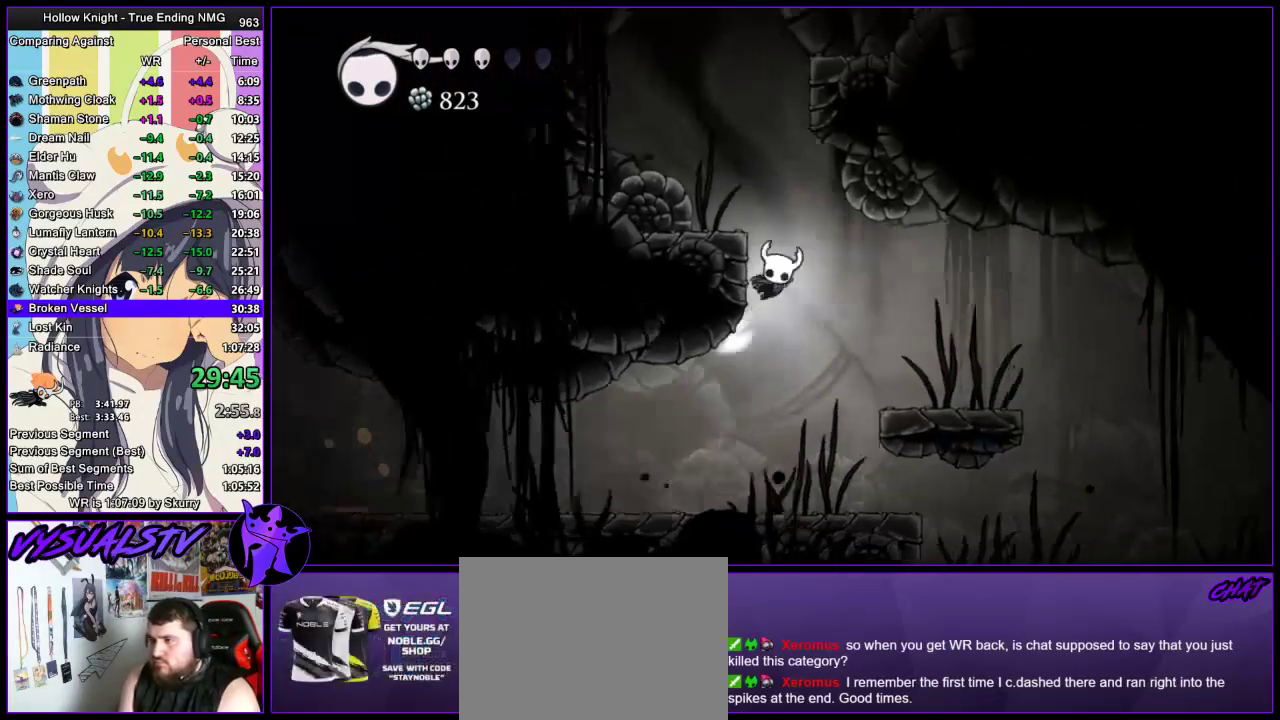
{"buttons": ["CROSS"], "left_stick": "right", "right_stick": "center", "events": [[167, "CROSS", "up"], [400, "CROSS", "down"], [400, "left_stick", "right"]]}
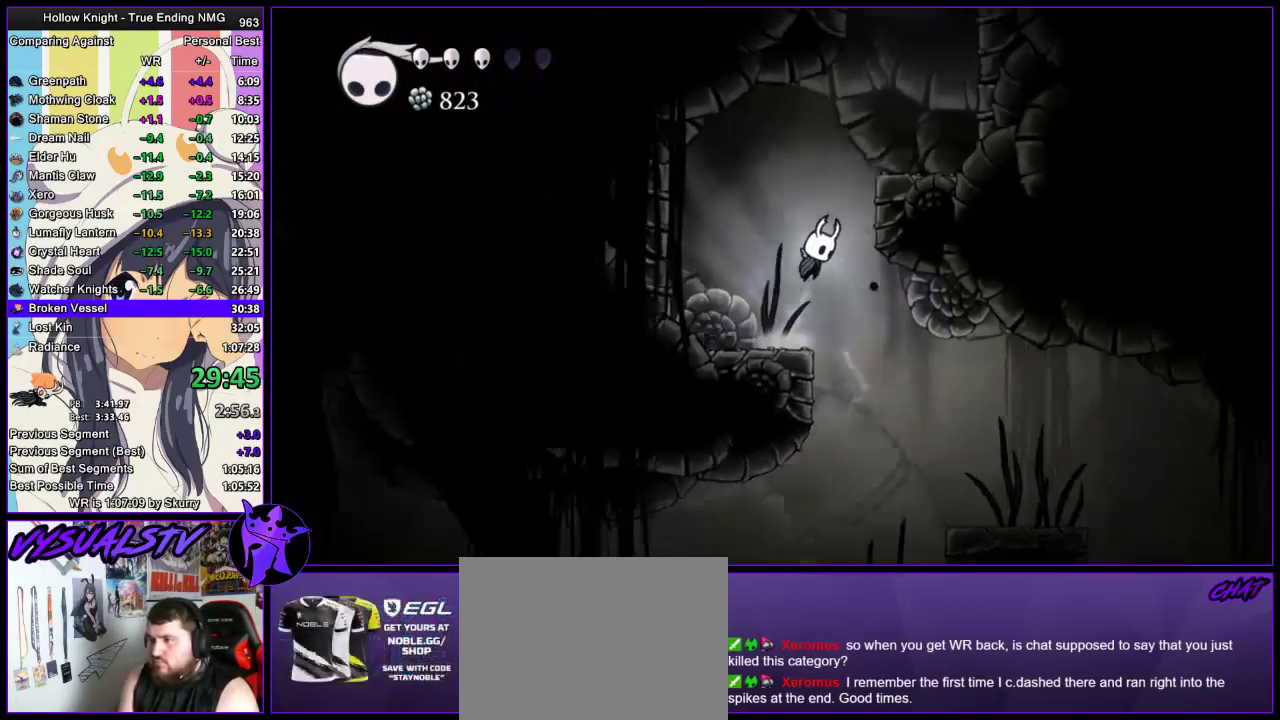
{"buttons": ["CROSS"], "left_stick": "center", "right_stick": "center", "events": [[267, "CROSS", "up"], [367, "CROSS", "down"], [367, "left_stick", "center"]]}
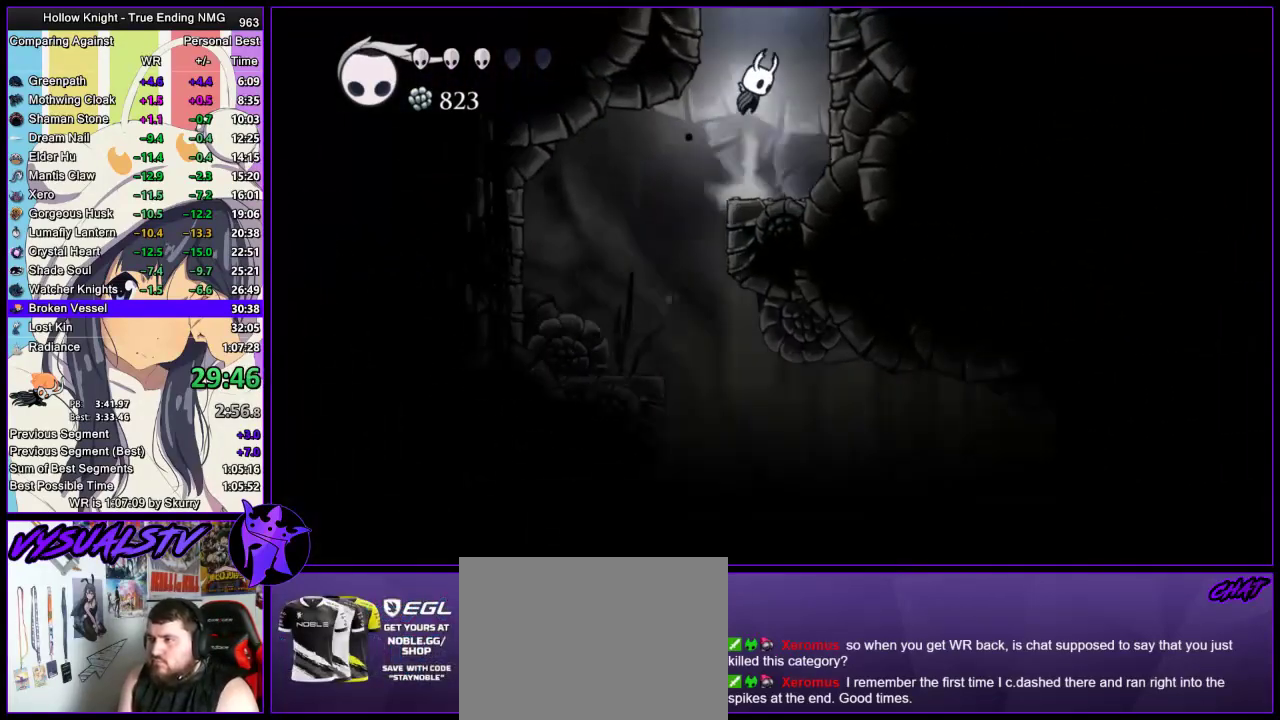
{"buttons": [], "left_stick": "center", "right_stick": "center", "events": [[233, "left_stick", "right"], [400, "CROSS", "up"], [467, "left_stick", "center"]]}
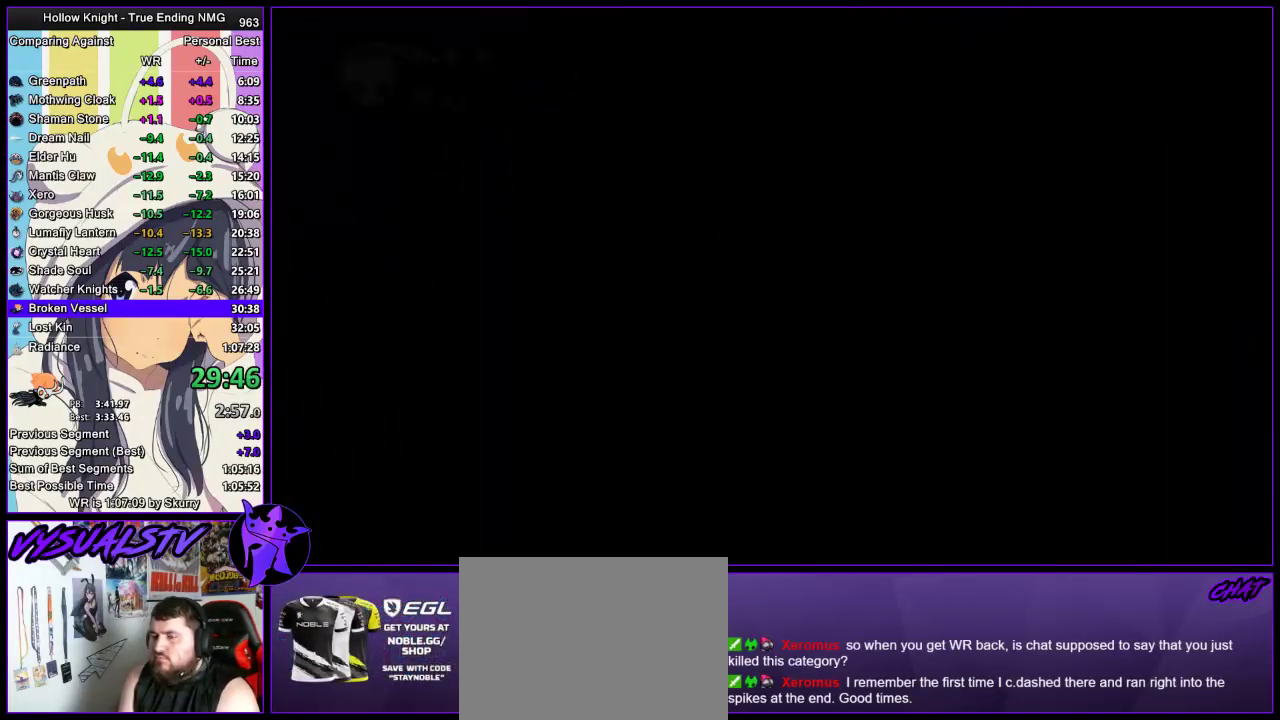
{"buttons": [], "left_stick": "center", "right_stick": "center", "events": []}
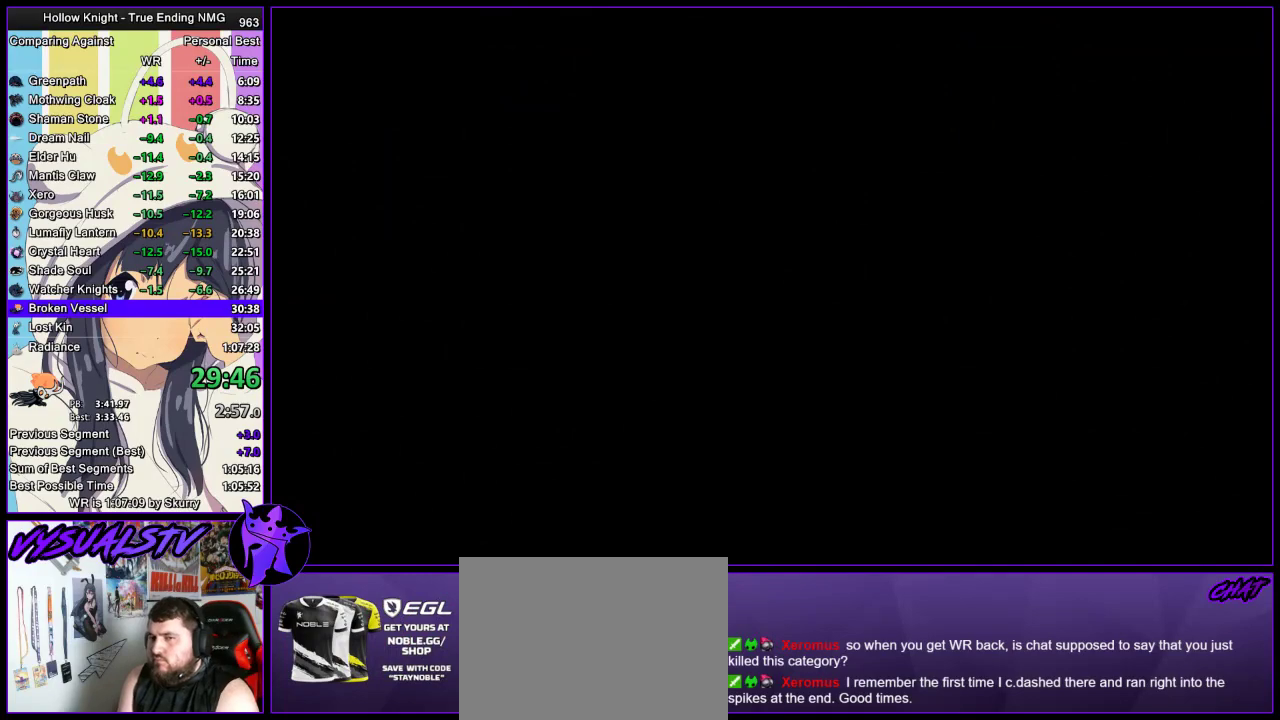
{"buttons": [], "left_stick": "center", "right_stick": "center", "events": []}
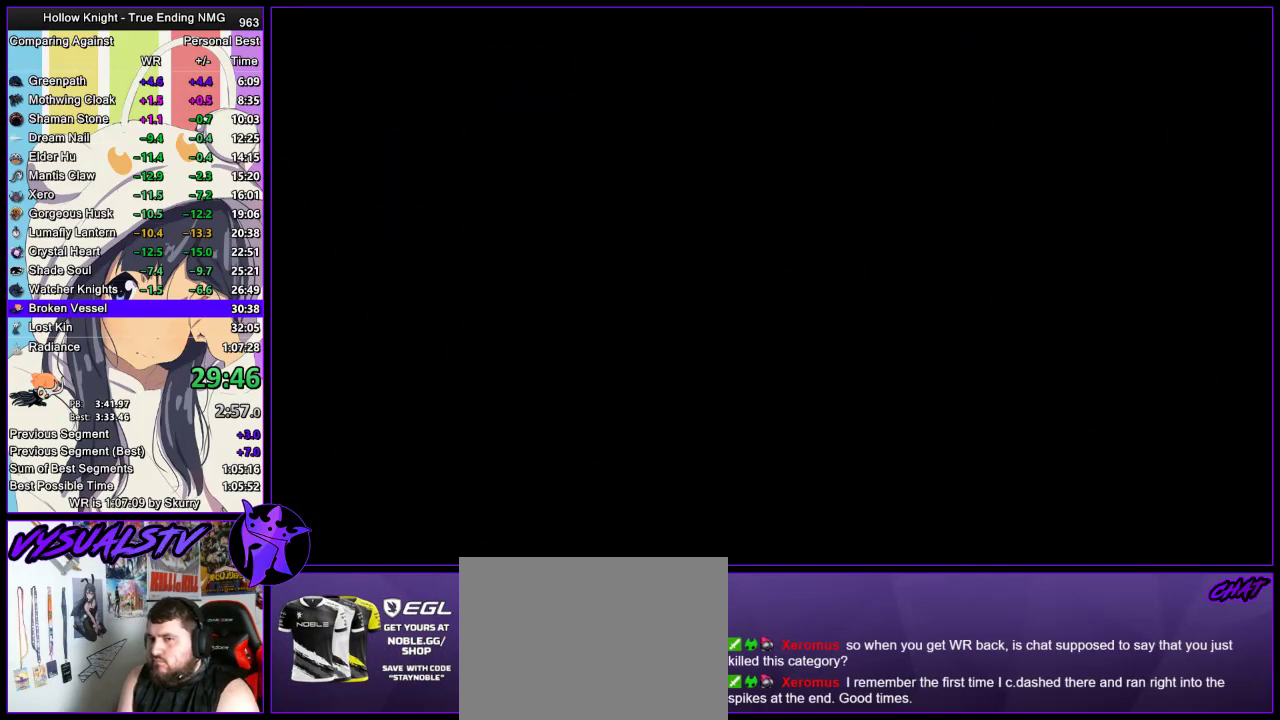
{"buttons": [], "left_stick": "center", "right_stick": "center", "events": []}
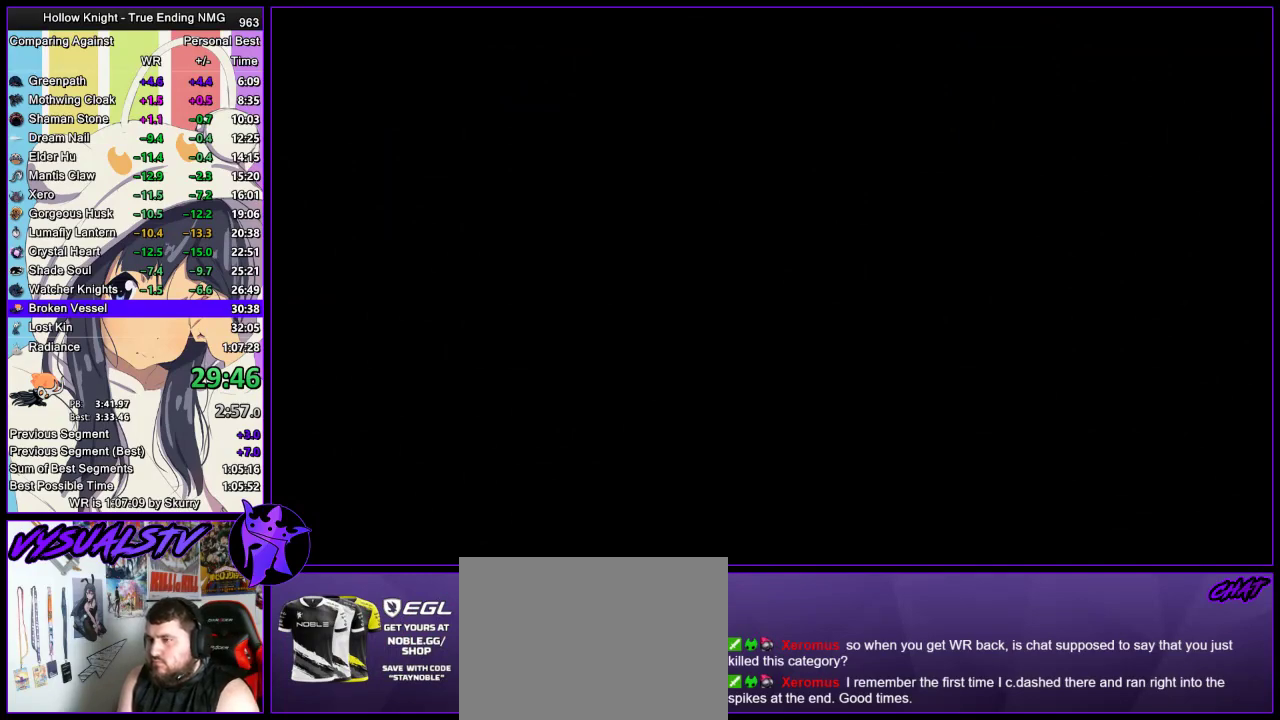
{"buttons": [], "left_stick": "center", "right_stick": "center", "events": []}
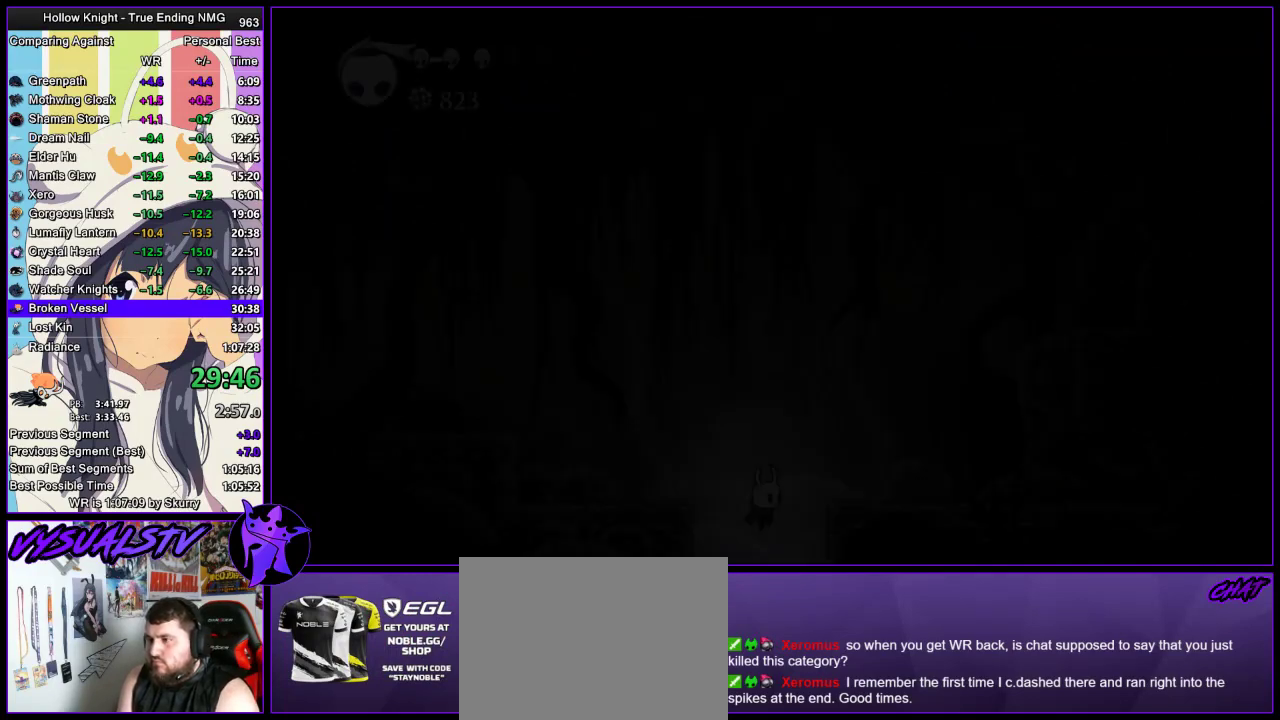
{"buttons": [], "left_stick": "right", "right_stick": "center", "events": [[433, "left_stick", "right"]]}
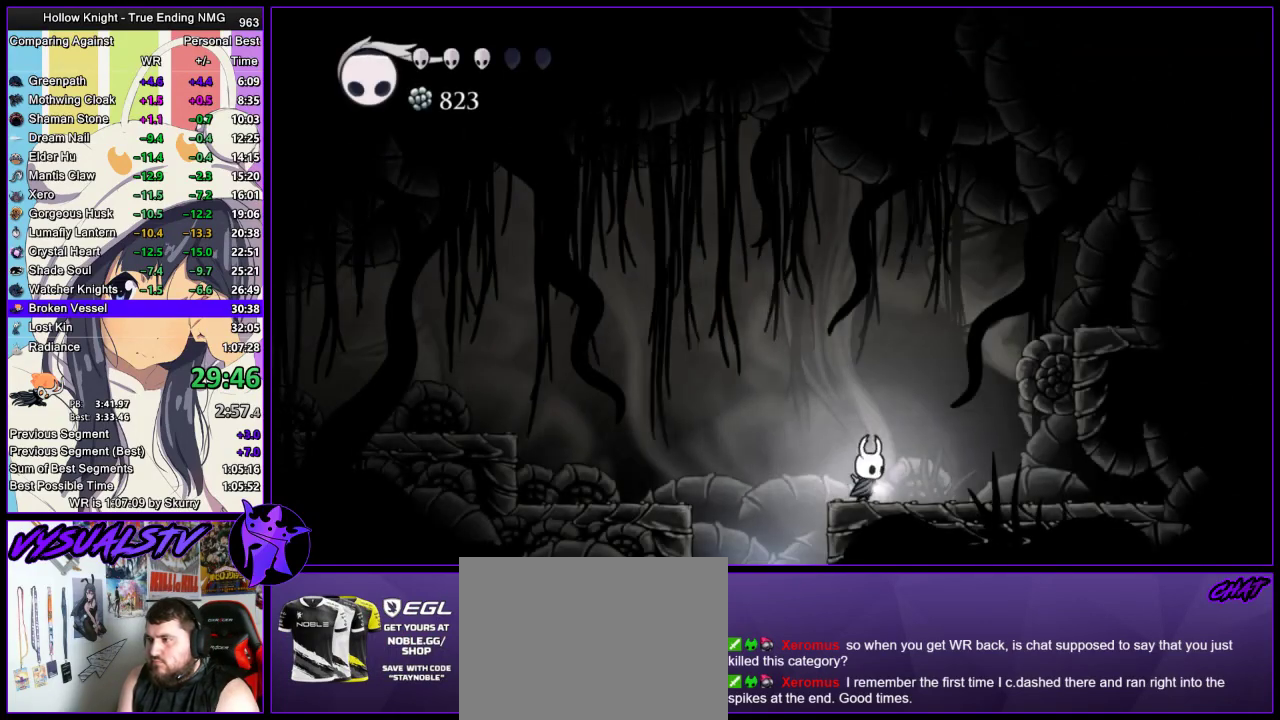
{"buttons": ["R2"], "left_stick": "center", "right_stick": "center", "events": [[33, "CROSS", "down"], [200, "left_stick", "center"], [333, "CROSS", "up"], [333, "R2", "down"]]}
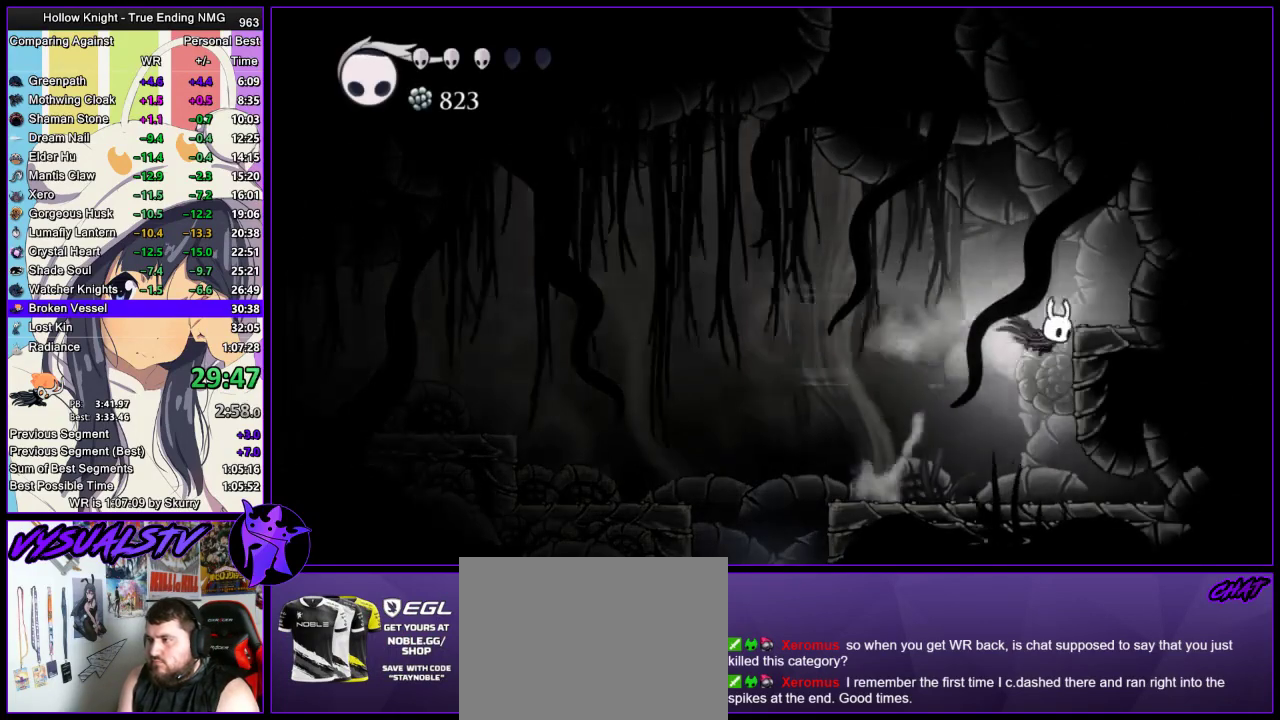
{"buttons": ["R2"], "left_stick": "right", "right_stick": "center", "events": [[33, "R2", "up"], [100, "CROSS", "down"], [367, "left_stick", "right"], [433, "R2", "down"], [467, "CROSS", "up"]]}
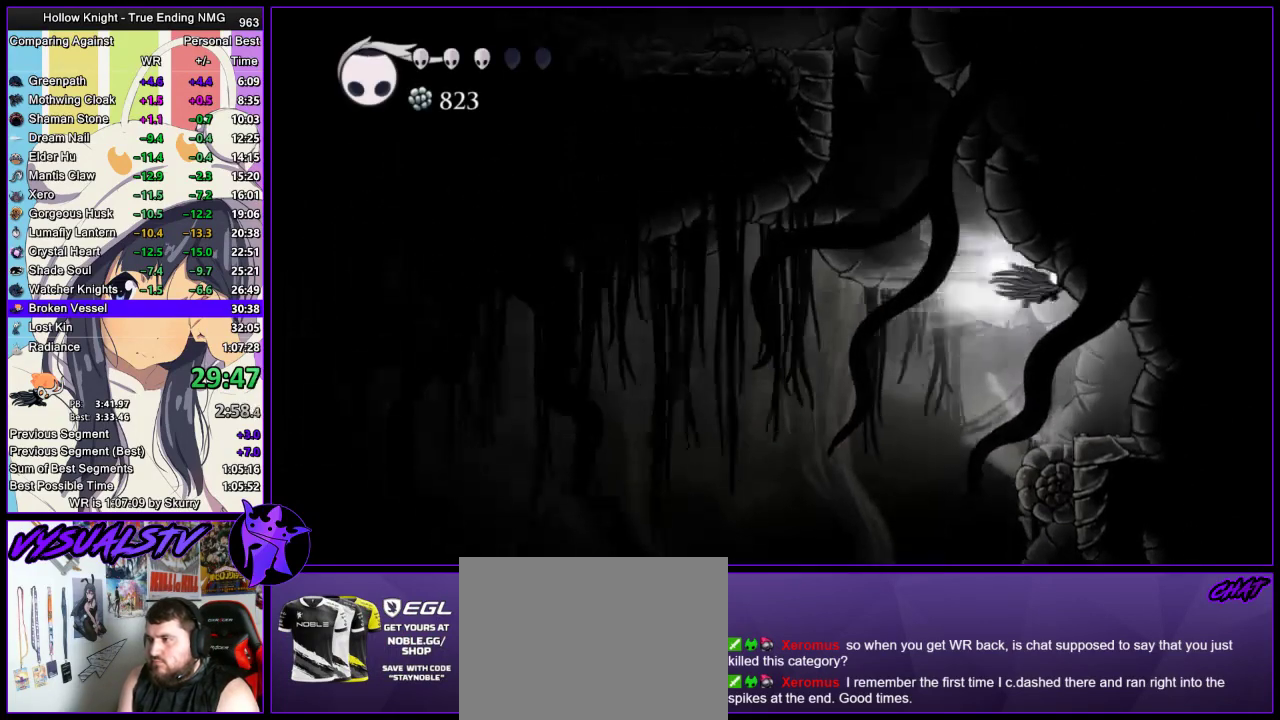
{"buttons": ["CROSS"], "left_stick": "left", "right_stick": "center", "events": [[67, "left_stick", "left"], [100, "R2", "up"], [133, "CROSS", "down"]]}
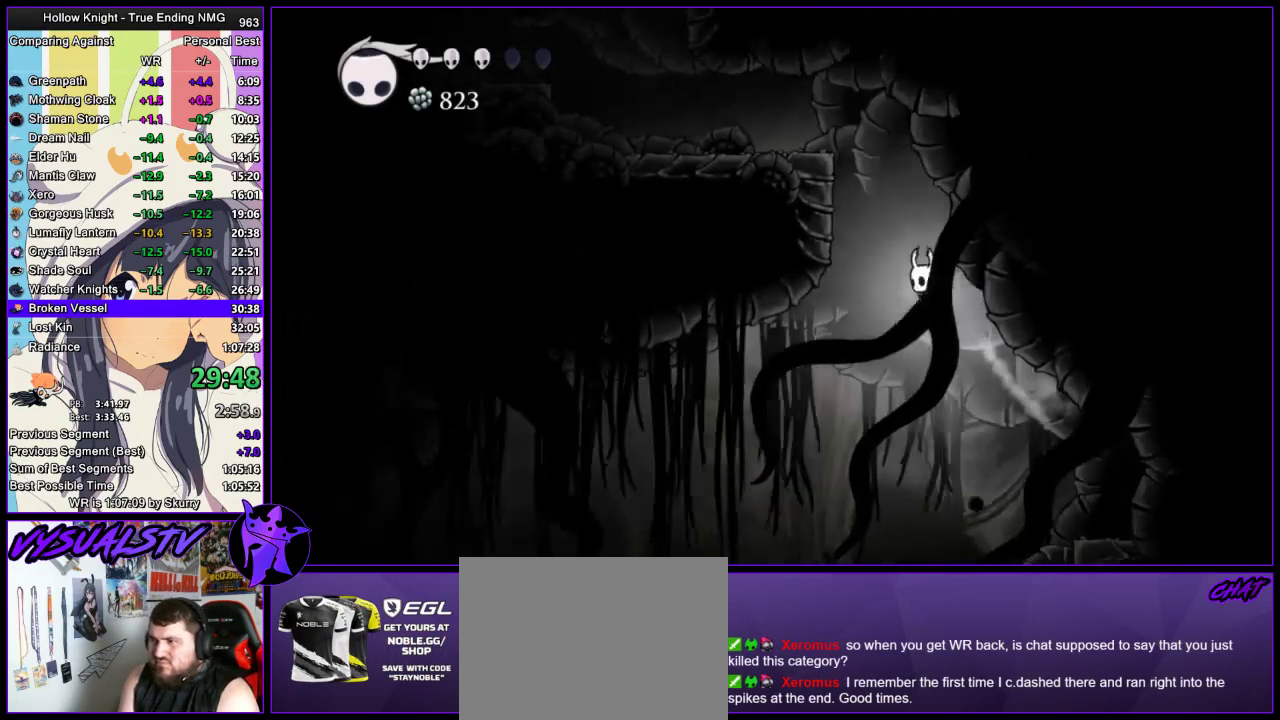
{"buttons": [], "left_stick": "right", "right_stick": "center", "events": [[100, "R2", "down"], [167, "CROSS", "up"], [267, "left_stick", "right"], [300, "R2", "up"]]}
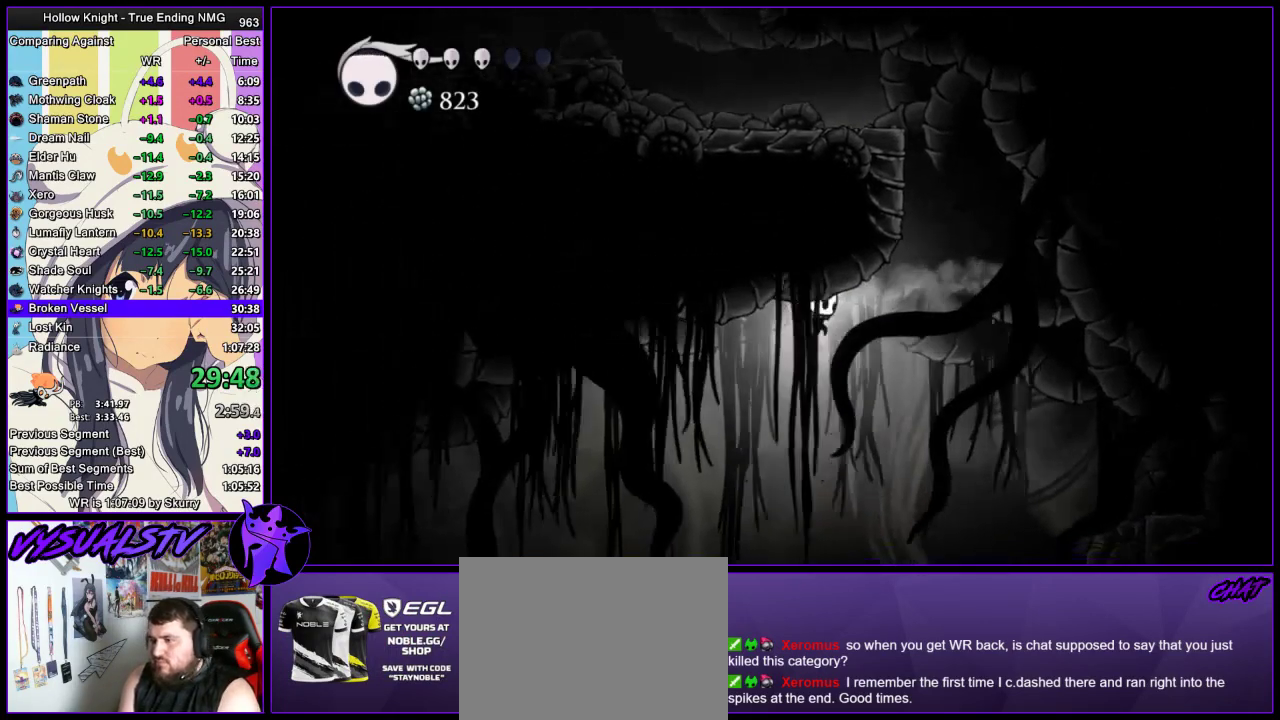
{"buttons": [], "left_stick": "right", "right_stick": "center", "events": []}
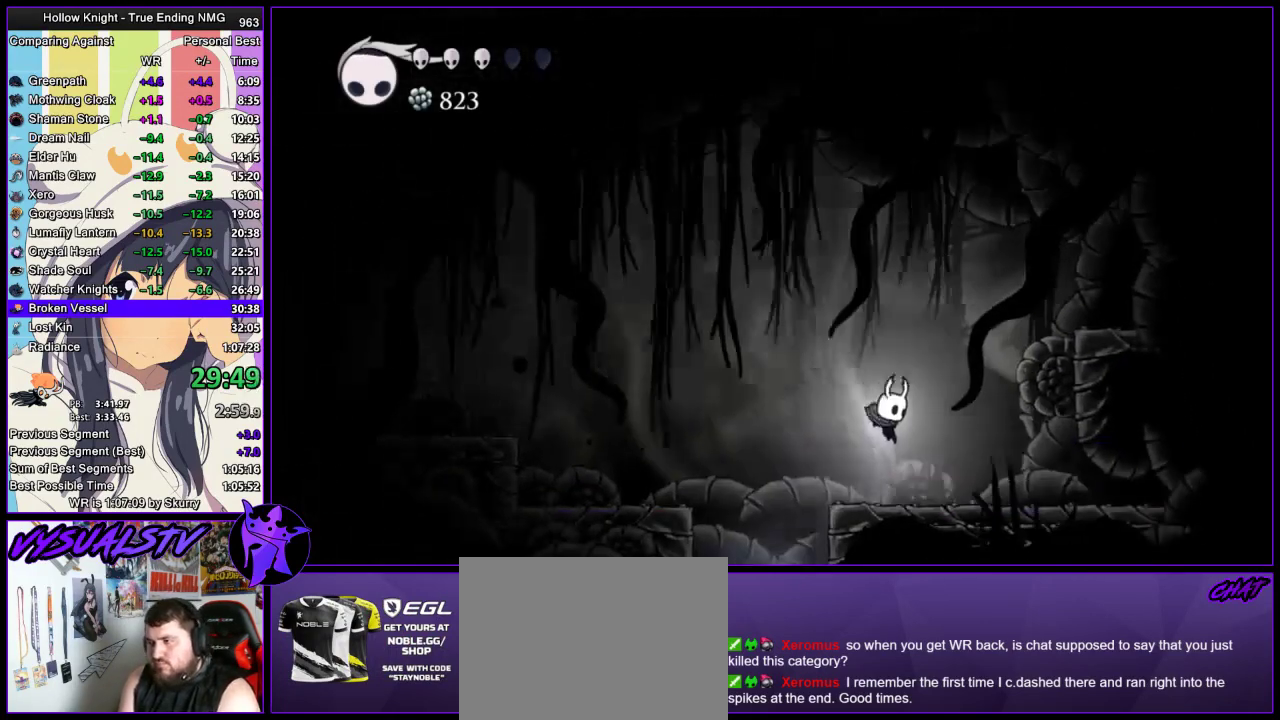
{"buttons": ["R2"], "left_stick": "center", "right_stick": "center", "events": [[100, "CROSS", "down"], [267, "left_stick", "center"], [367, "R2", "down"], [400, "CROSS", "up"]]}
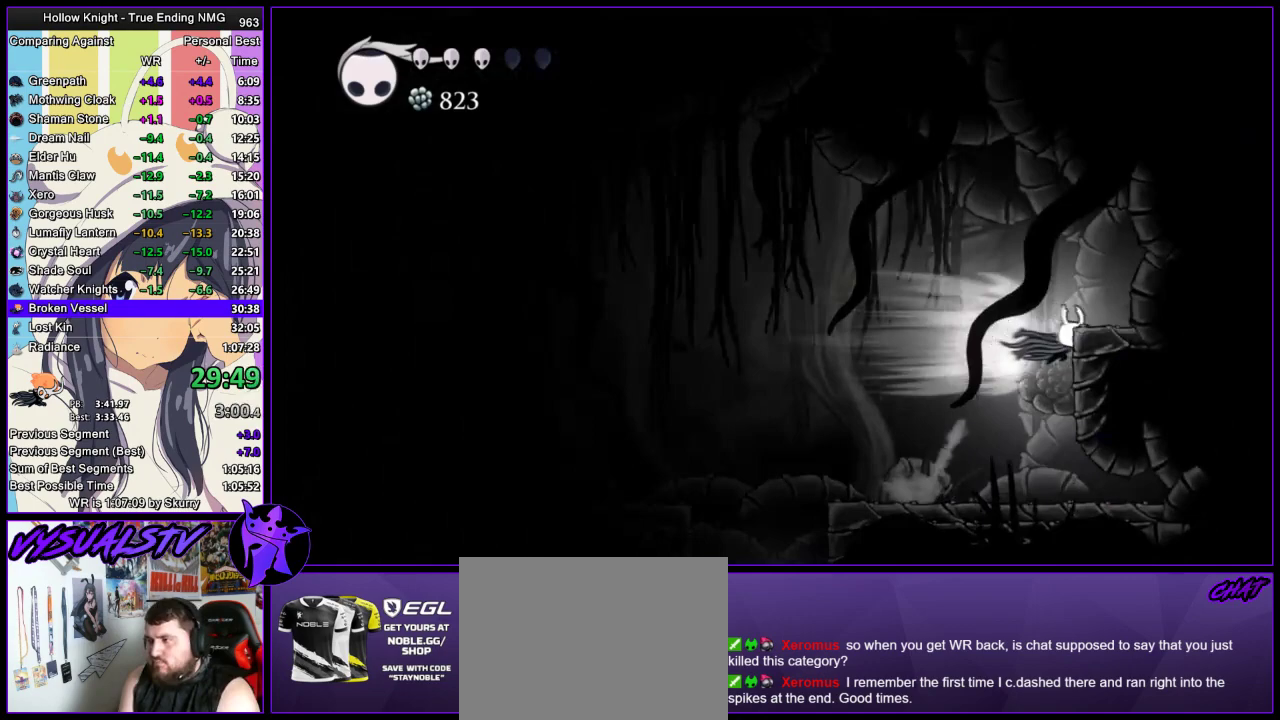
{"buttons": ["R2"], "left_stick": "right", "right_stick": "center", "events": [[100, "R2", "up"], [133, "CROSS", "down"], [400, "left_stick", "right"], [467, "R2", "down"], [500, "CROSS", "up"]]}
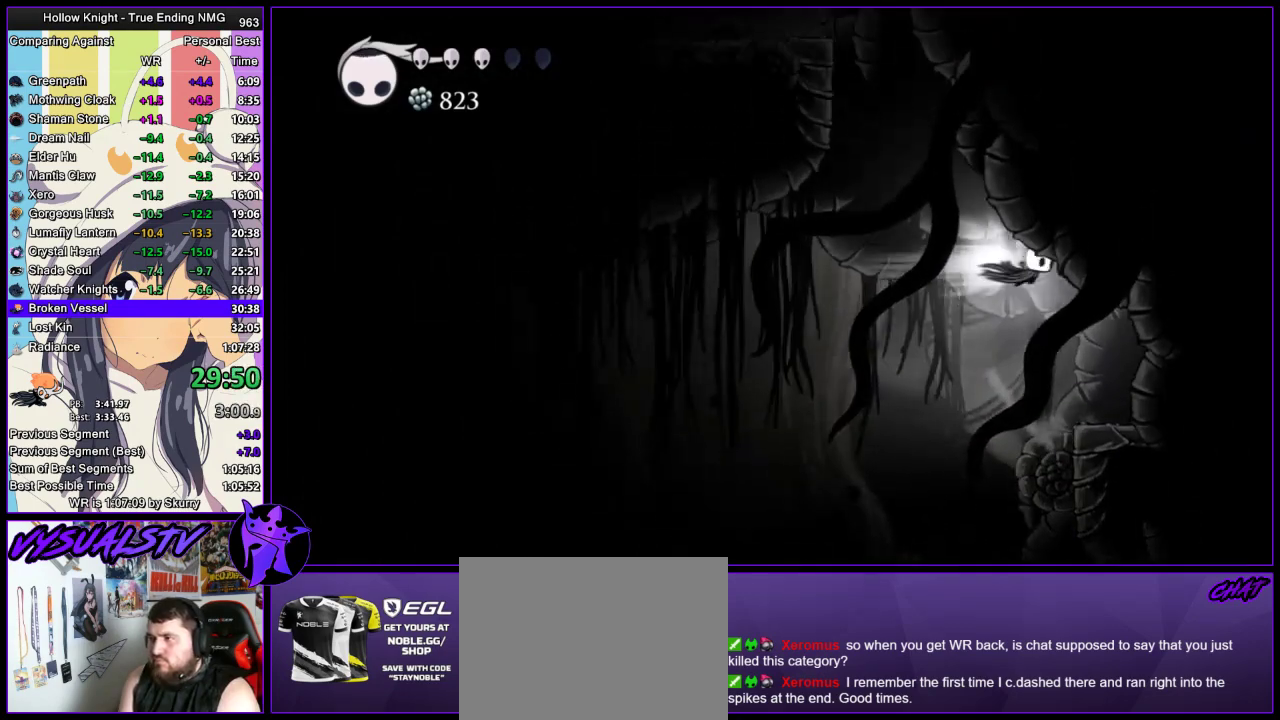
{"buttons": ["CROSS"], "left_stick": "left", "right_stick": "center", "events": [[100, "left_stick", "left"], [167, "CROSS", "down"], [167, "R2", "up"]]}
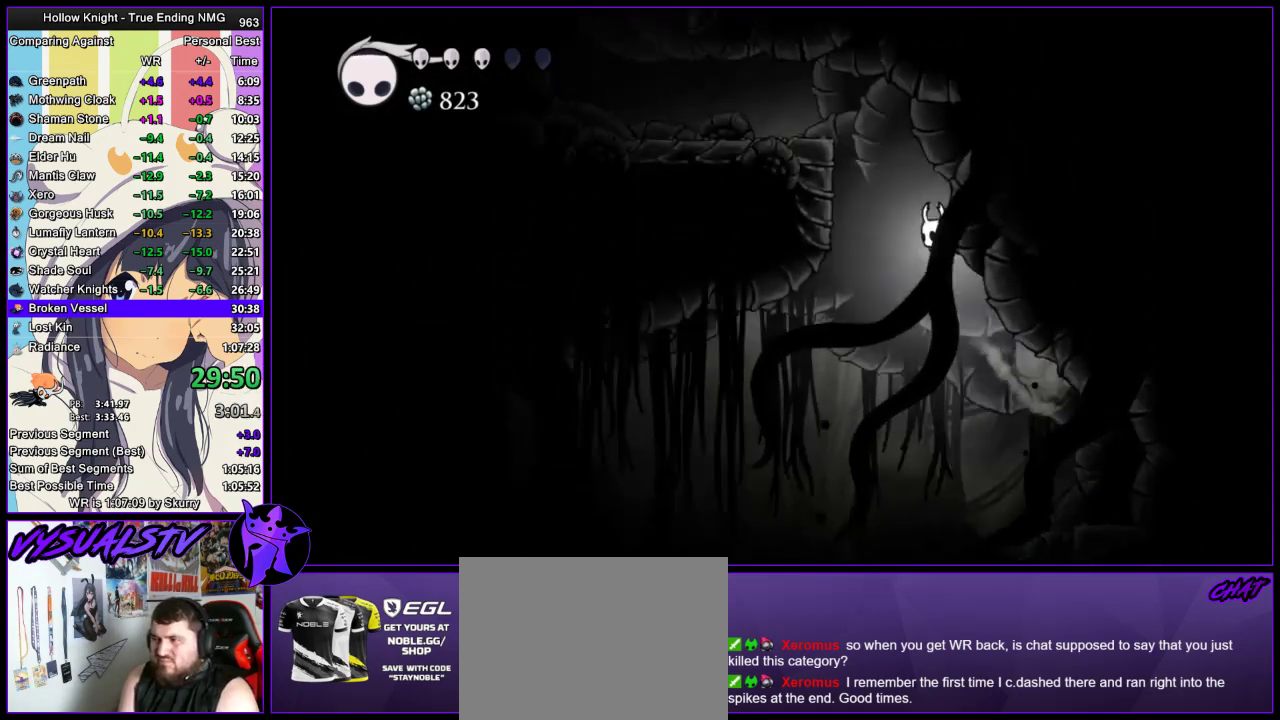
{"buttons": ["CROSS"], "left_stick": "left", "right_stick": "center", "events": [[167, "R2", "down"], [200, "CROSS", "up"], [333, "CROSS", "down"], [333, "R2", "up"]]}
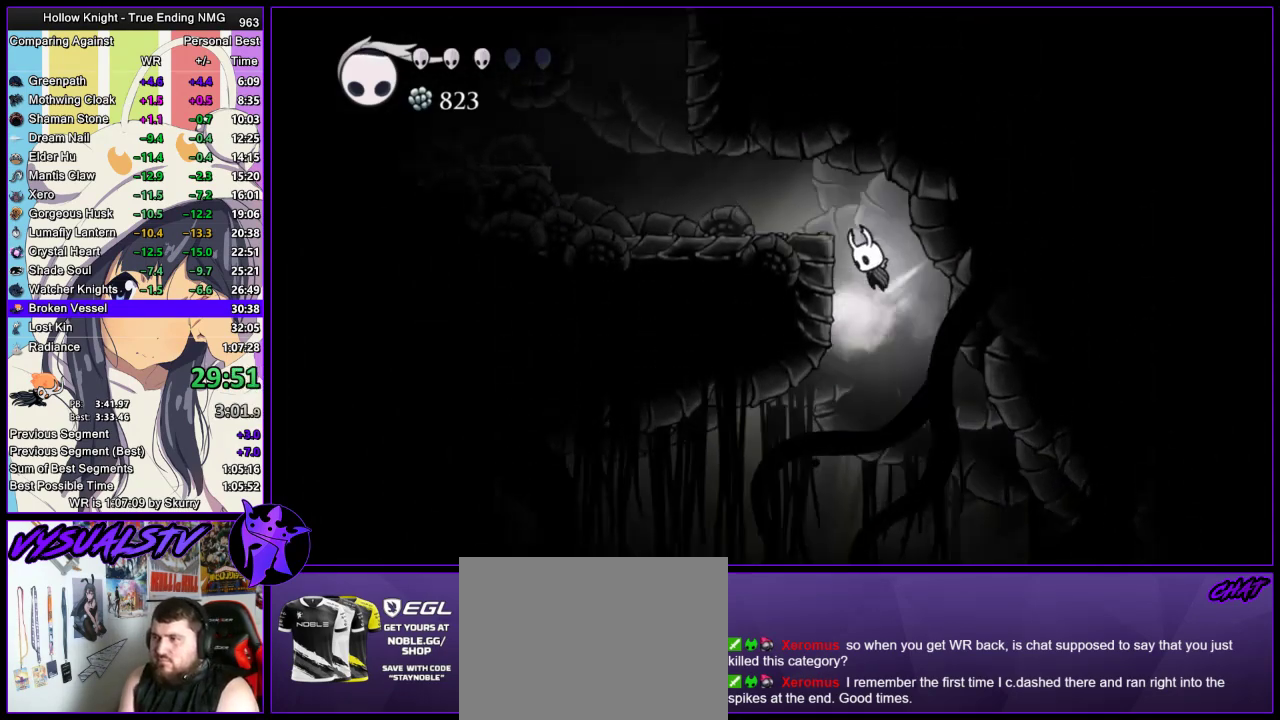
{"buttons": [], "left_stick": "left", "right_stick": "center", "events": [[133, "CROSS", "up"]]}
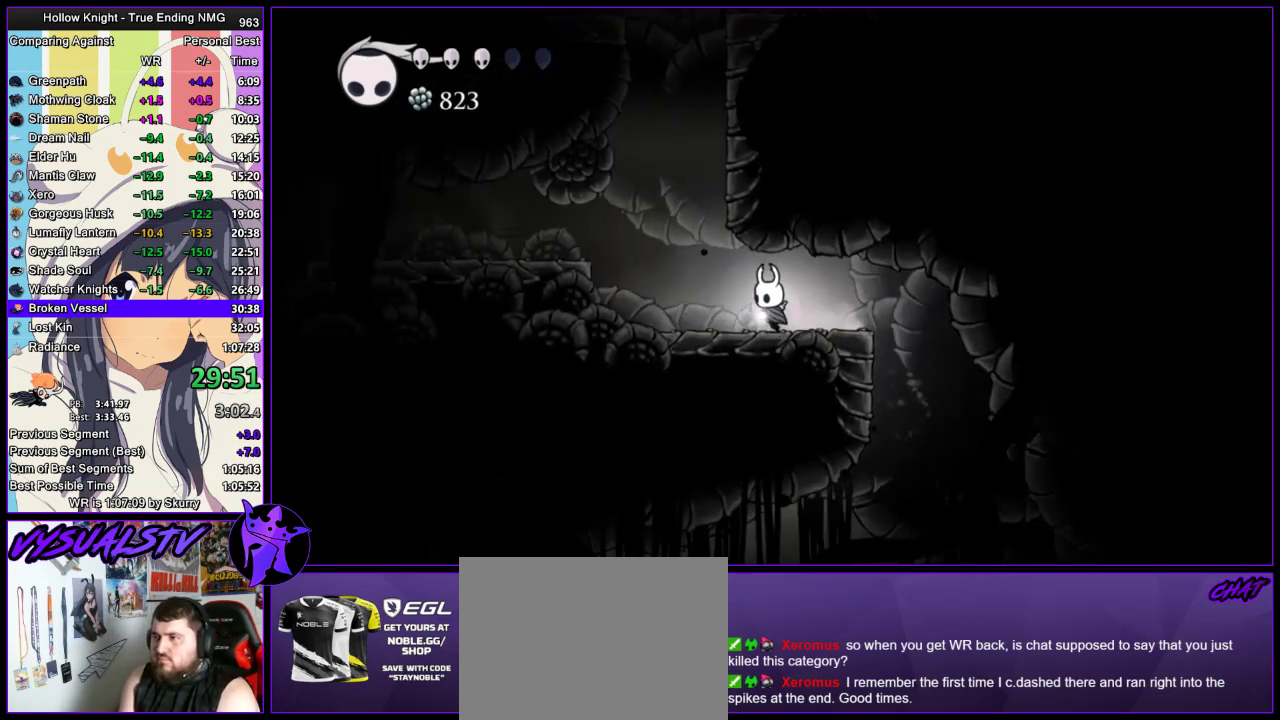
{"buttons": ["CROSS"], "left_stick": "left", "right_stick": "center", "events": [[100, "CROSS", "down"], [267, "left_stick", "right"], [367, "CROSS", "up"], [467, "CROSS", "down"], [467, "left_stick", "left"]]}
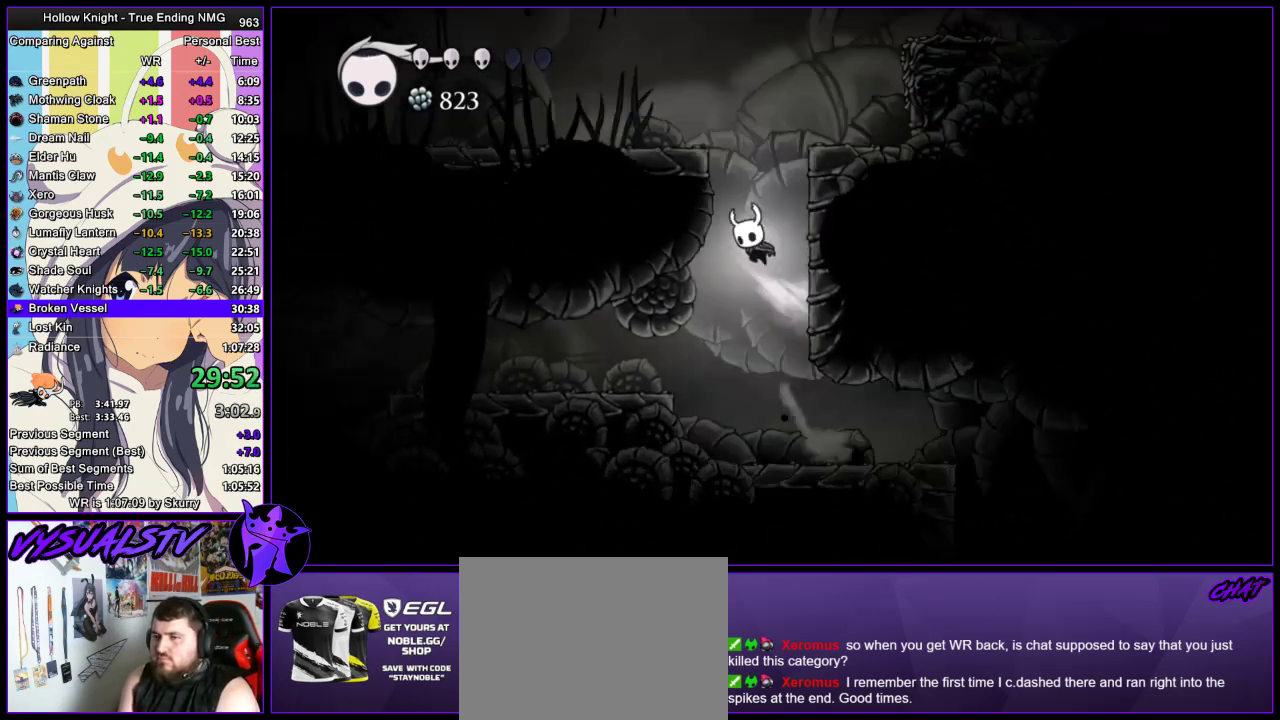
{"buttons": ["L2"], "left_stick": "left", "right_stick": "center", "events": [[333, "CROSS", "up"], [500, "L2", "down"]]}
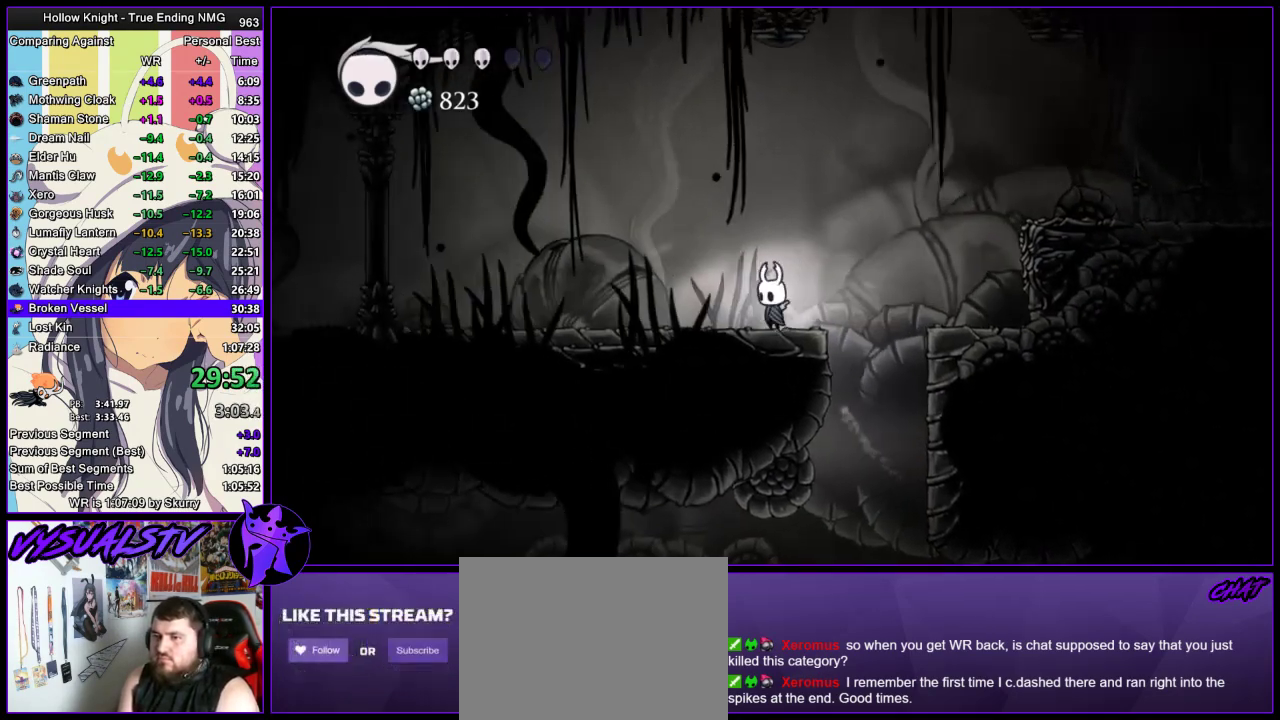
{"buttons": ["L2"], "left_stick": "center", "right_stick": "center", "events": [[333, "left_stick", "center"]]}
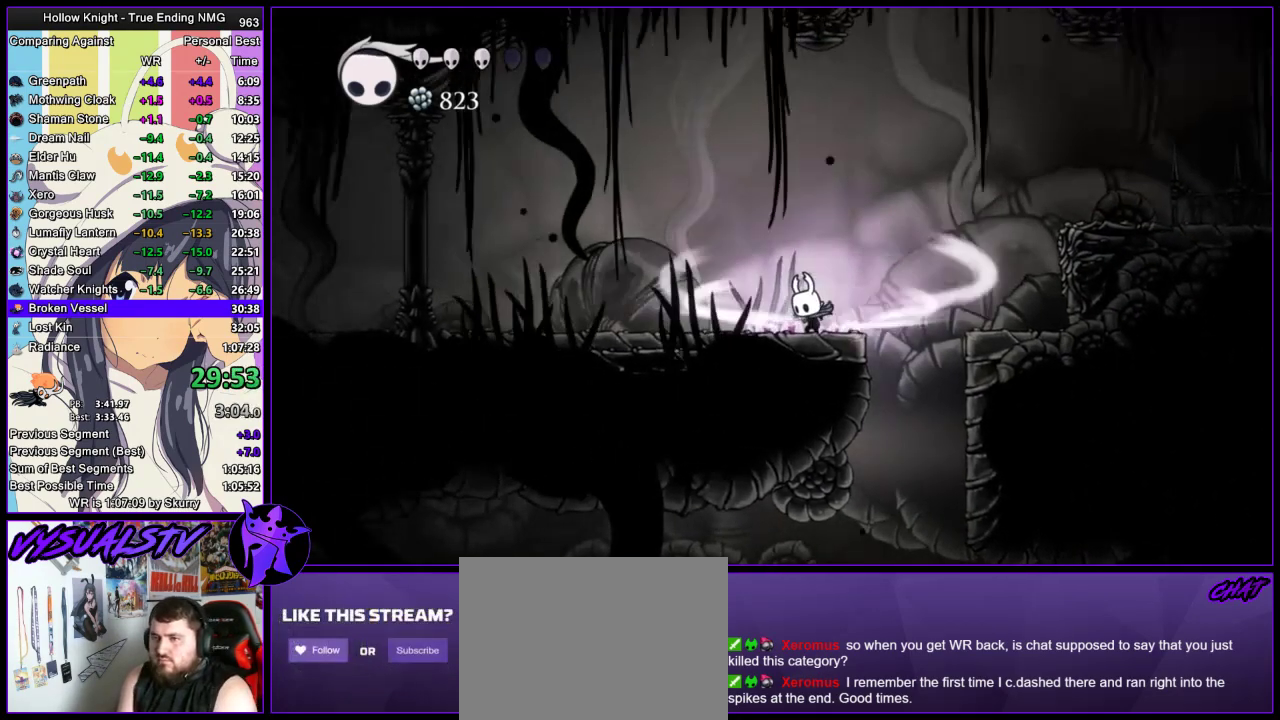
{"buttons": [], "left_stick": "center", "right_stick": "center", "events": [[400, "L2", "up"]]}
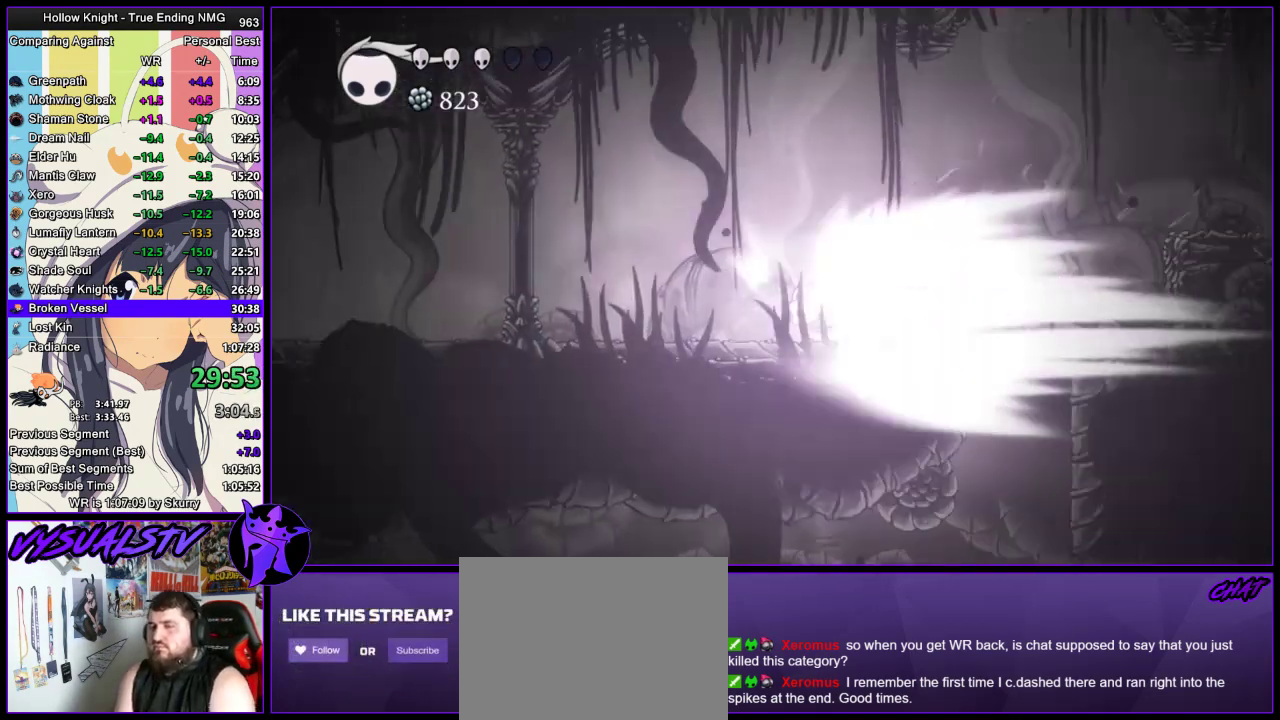
{"buttons": [], "left_stick": "center", "right_stick": "center", "events": []}
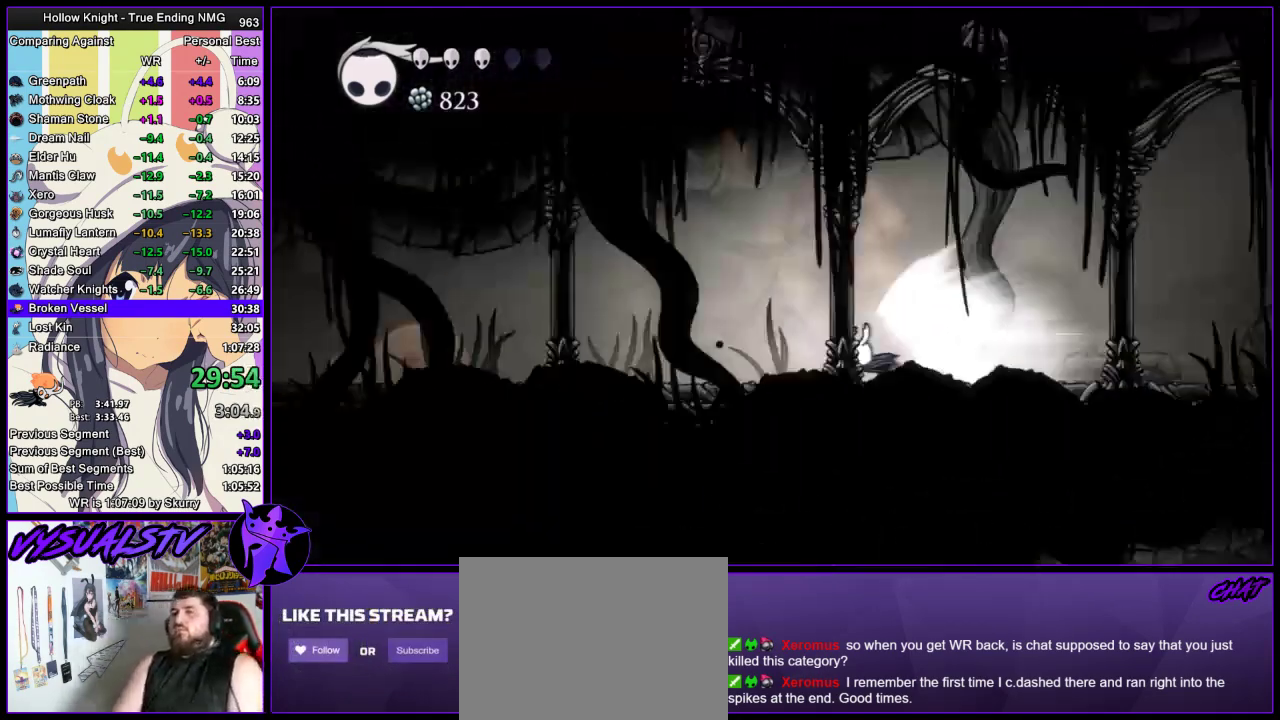
{"buttons": [], "left_stick": "center", "right_stick": "center", "events": []}
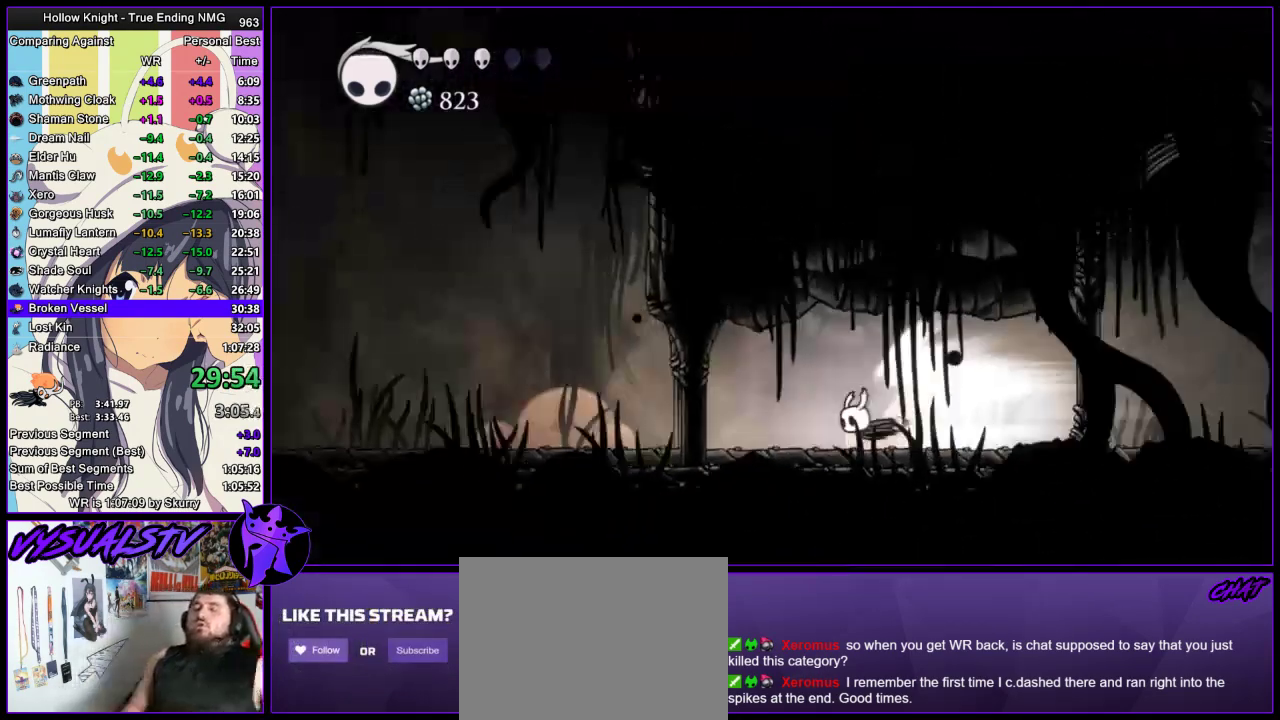
{"buttons": [], "left_stick": "center", "right_stick": "center", "events": []}
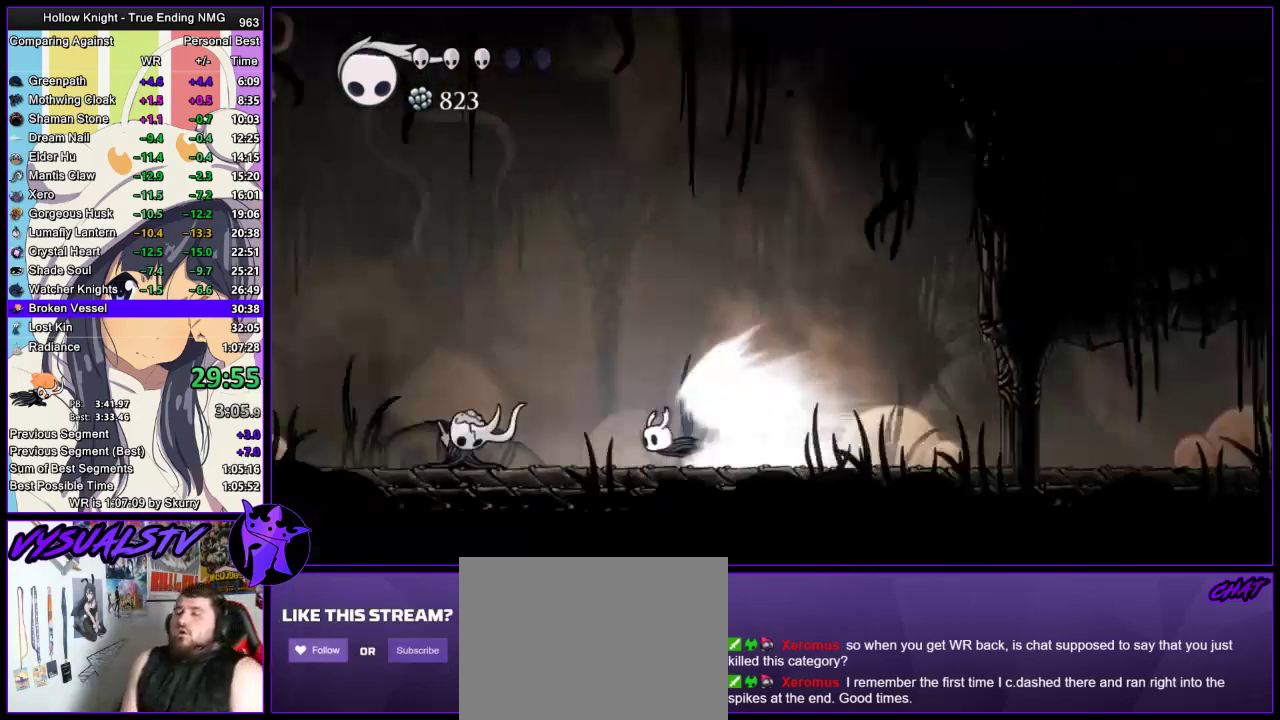
{"buttons": [], "left_stick": "right", "right_stick": "center", "events": [[367, "CROSS", "down"], [467, "CROSS", "up"], [500, "left_stick", "right"]]}